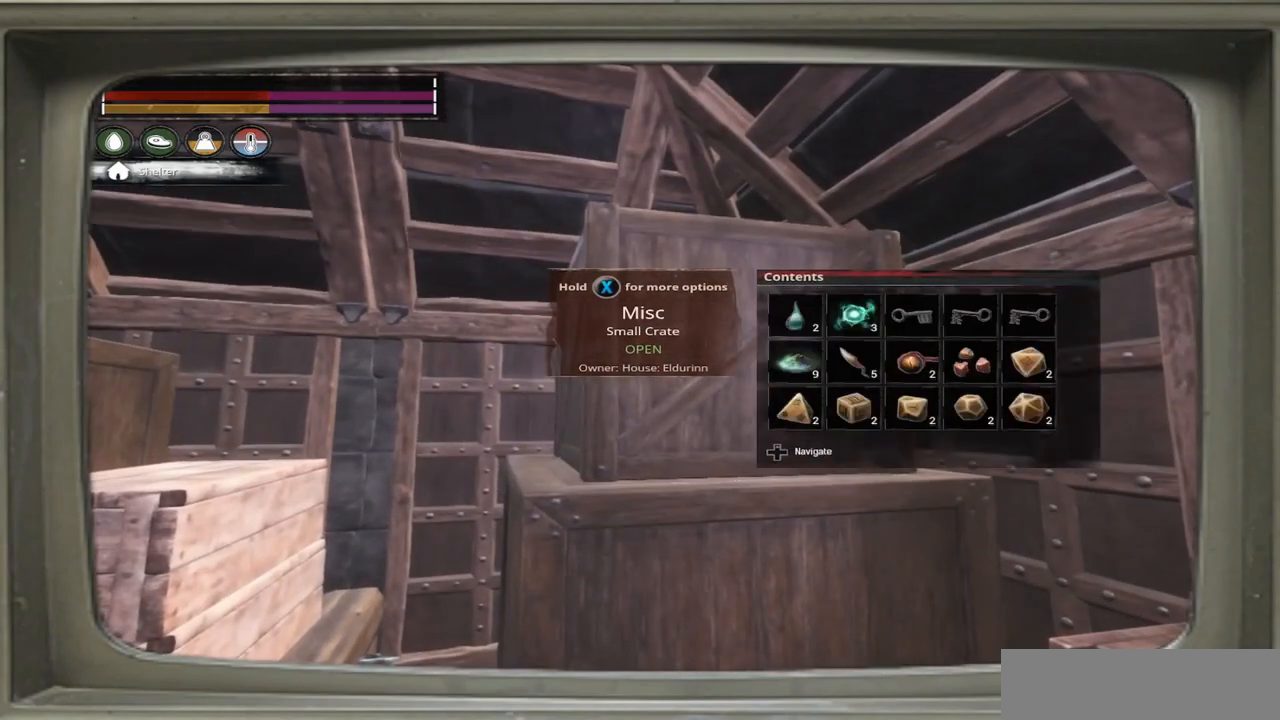
Gameplay with a controller (Xbox layout); each line is a JSON object with the inputs held at the frame after it. "events" lists button and stick changes between this image and that frame as [ms after this image, input, new state], when the widget could be followed in between.
{"buttons": [], "left_stick": "center", "right_stick": "center", "events": [[133, "right_stick", "left"], [333, "right_stick", "down-left"], [500, "right_stick", "center"]]}
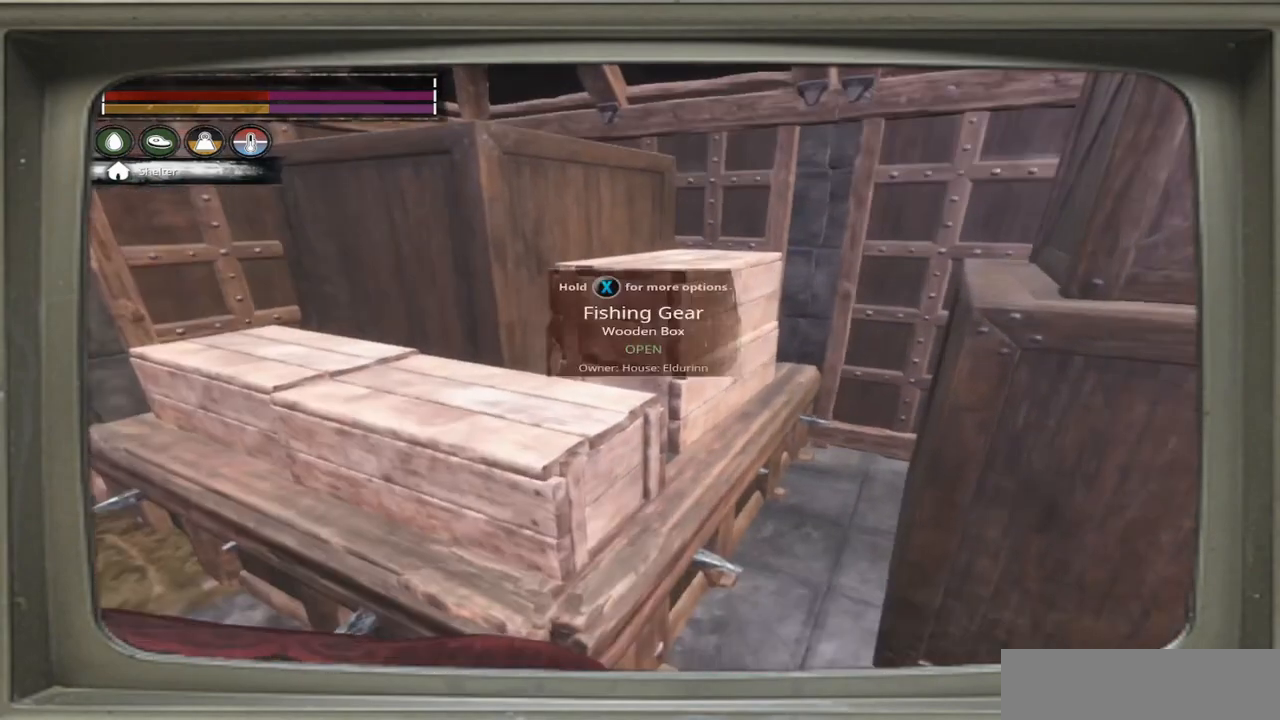
{"buttons": [], "left_stick": "center", "right_stick": "center", "events": []}
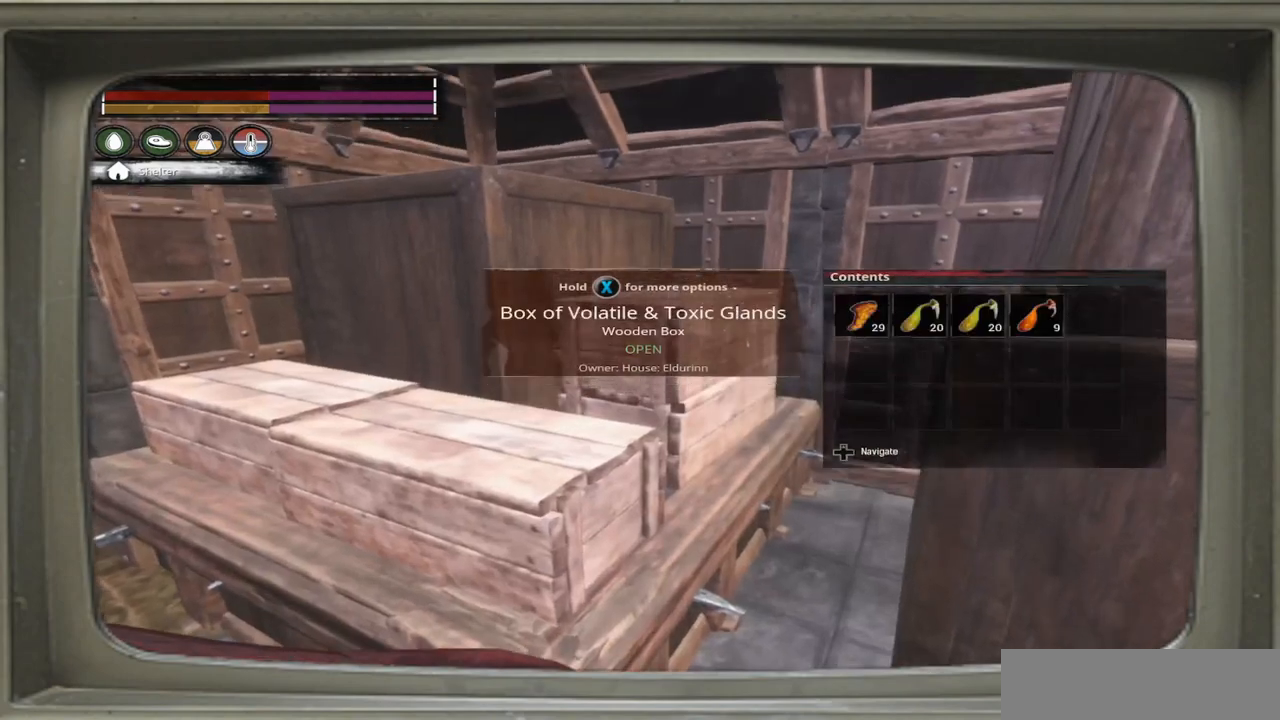
{"buttons": [], "left_stick": "center", "right_stick": "center", "events": []}
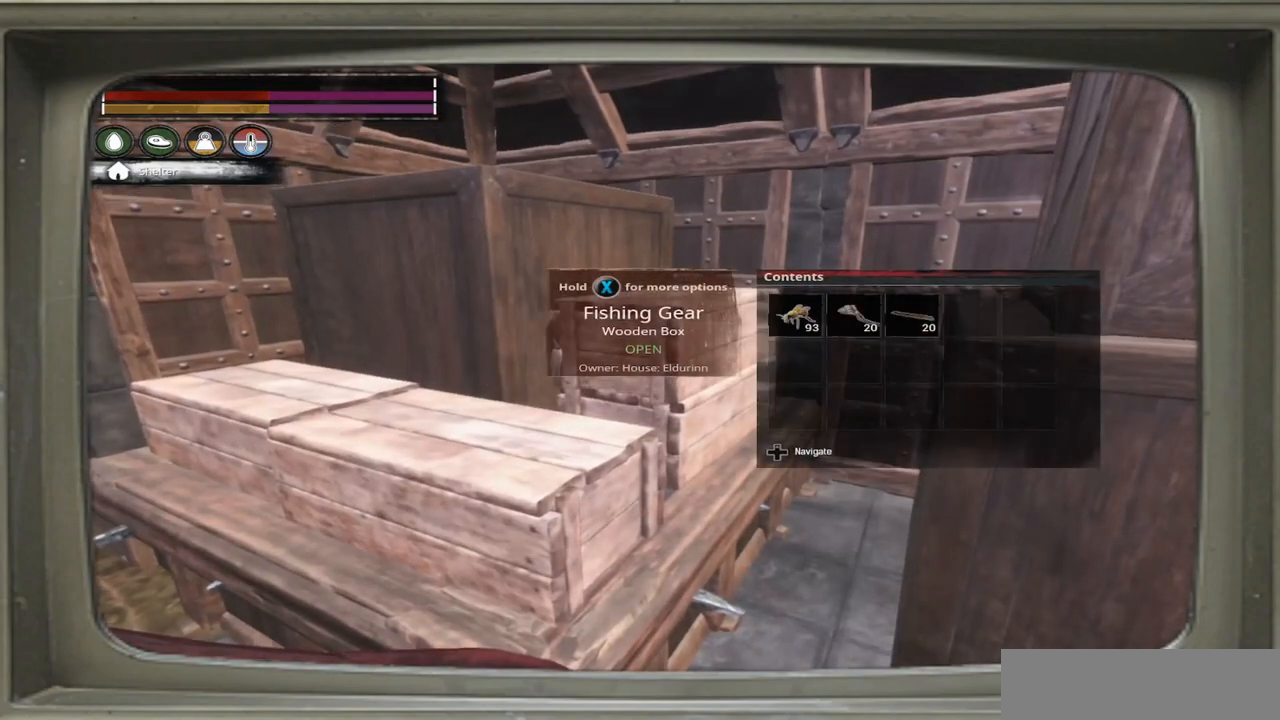
{"buttons": [], "left_stick": "center", "right_stick": "center", "events": []}
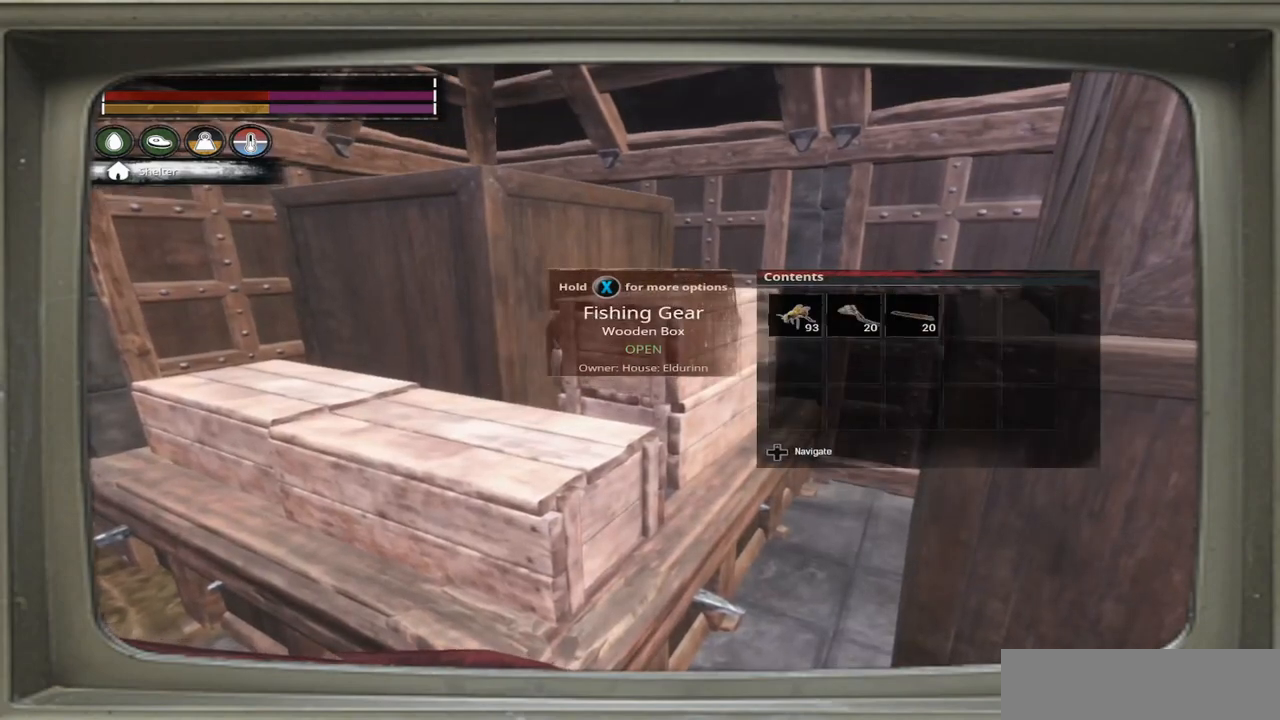
{"buttons": [], "left_stick": "center", "right_stick": "center", "events": []}
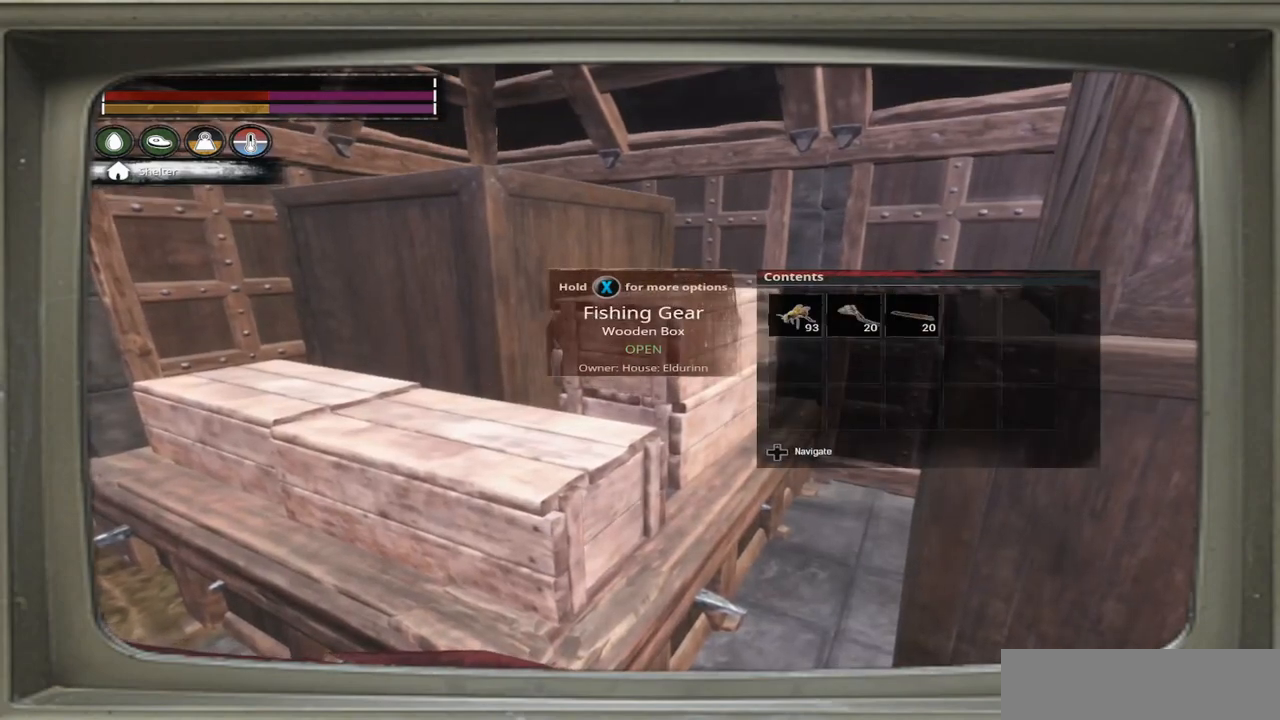
{"buttons": [], "left_stick": "center", "right_stick": "center", "events": [[67, "right_stick", "down-right"], [233, "right_stick", "center"]]}
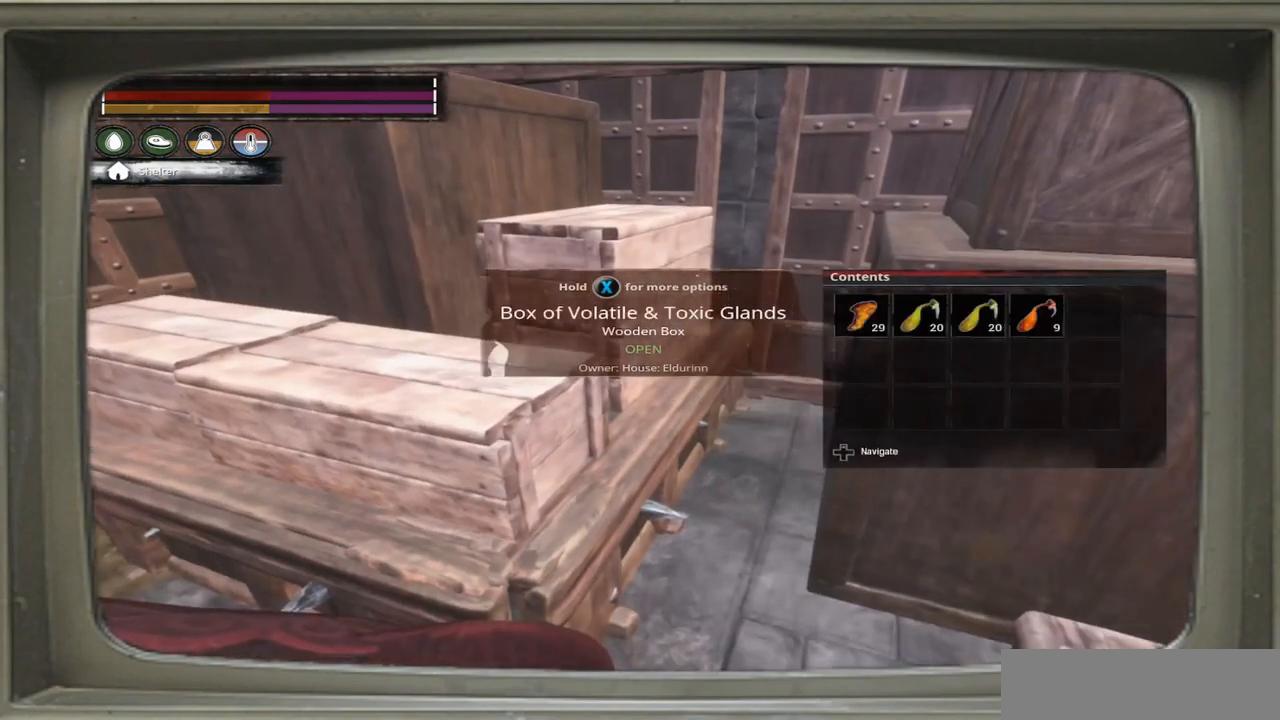
{"buttons": [], "left_stick": "center", "right_stick": "center", "events": []}
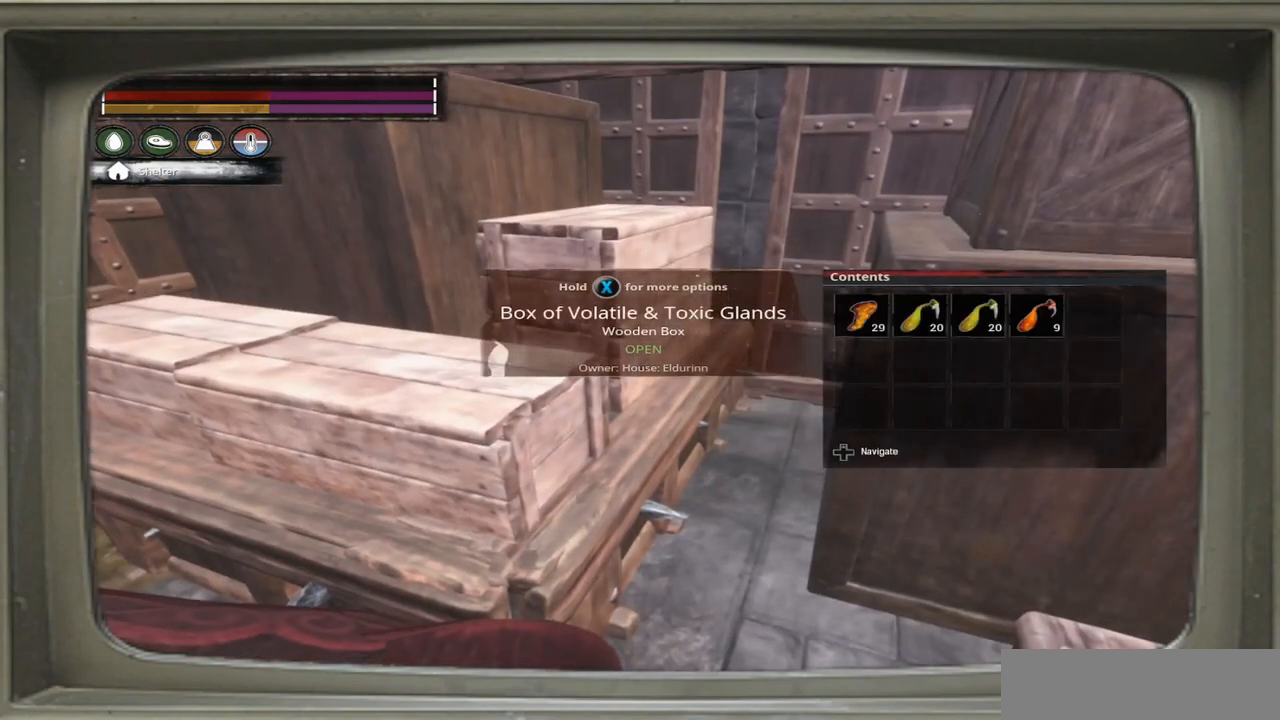
{"buttons": [], "left_stick": "center", "right_stick": "center", "events": []}
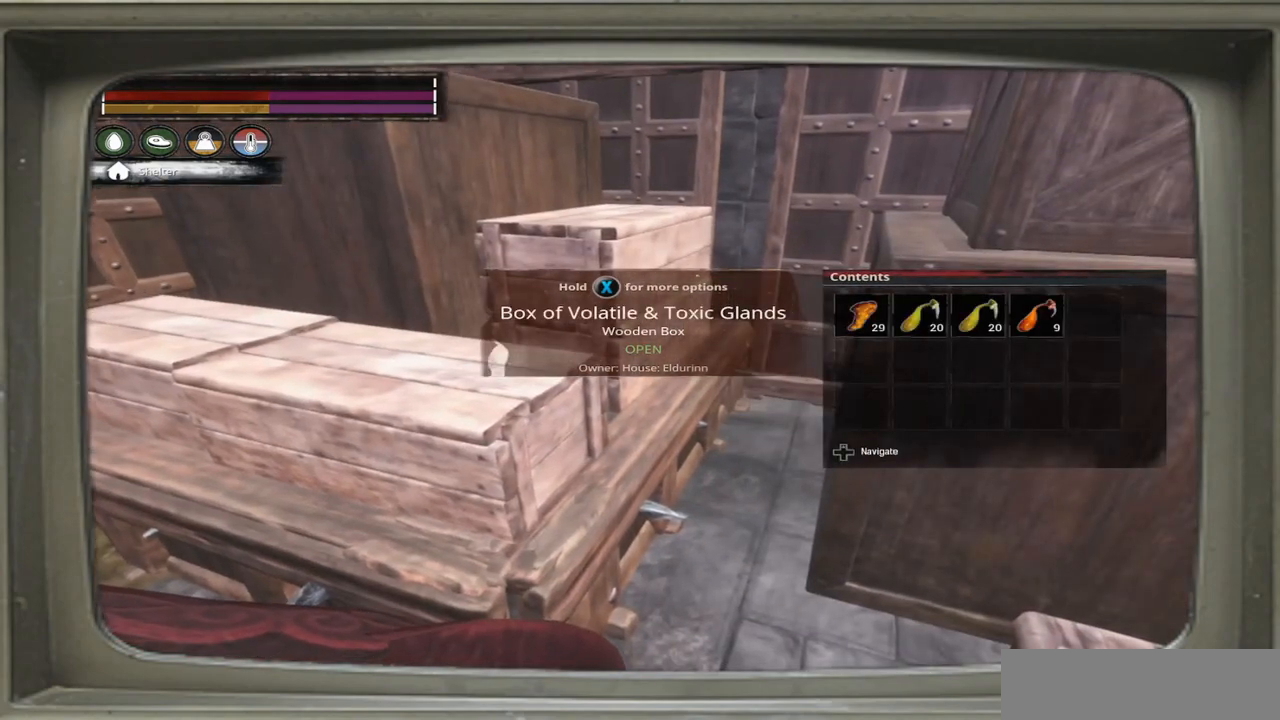
{"buttons": [], "left_stick": "center", "right_stick": "center", "events": [[100, "right_stick", "left"], [333, "right_stick", "center"]]}
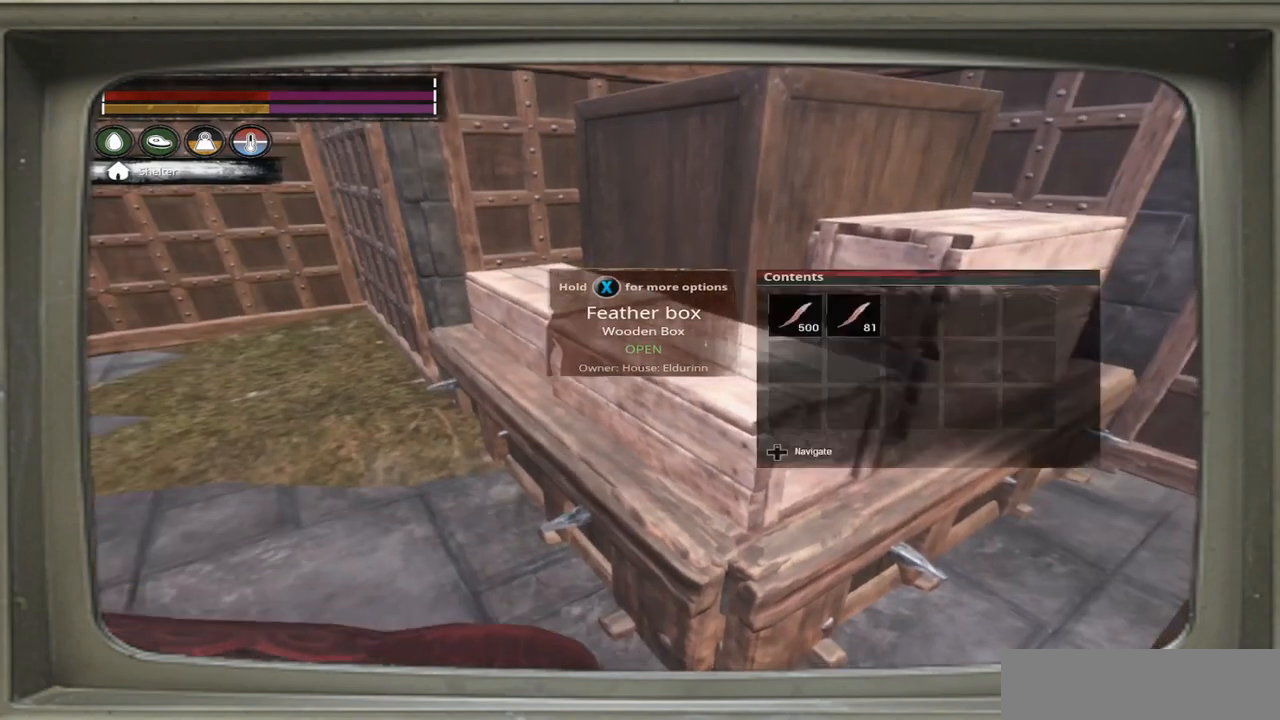
{"buttons": [], "left_stick": "center", "right_stick": "center", "events": []}
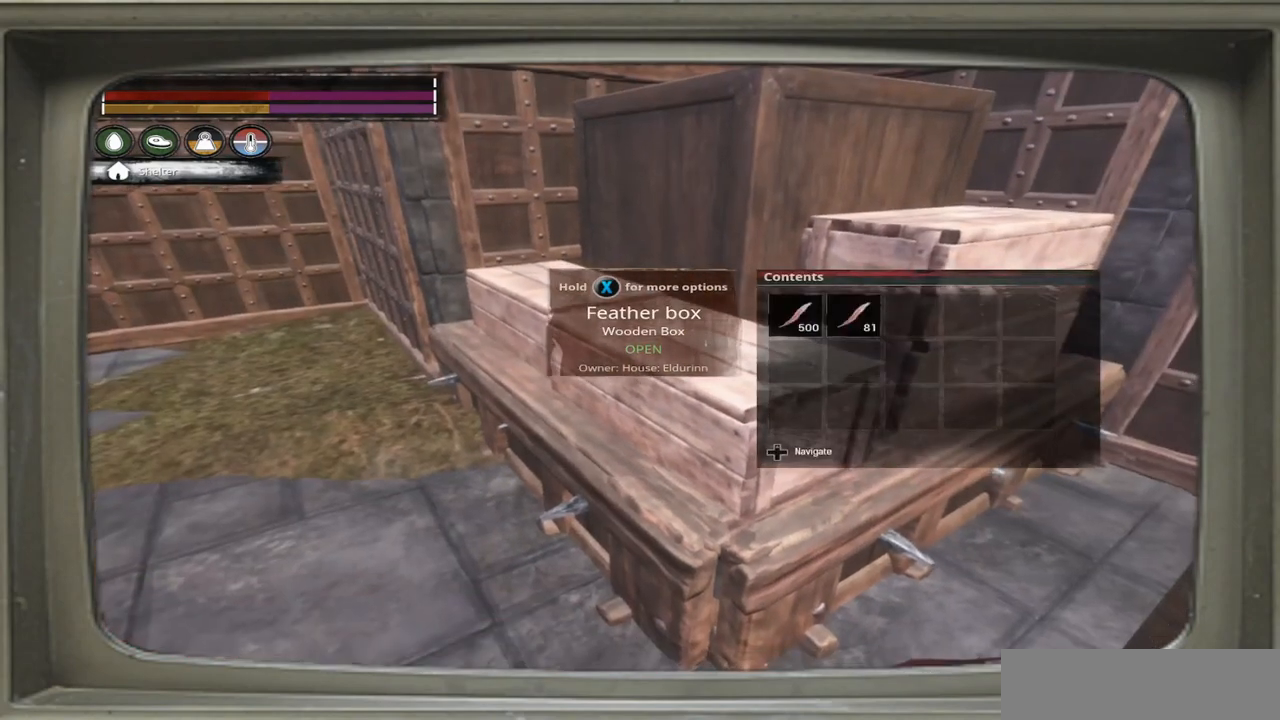
{"buttons": [], "left_stick": "center", "right_stick": "center", "events": []}
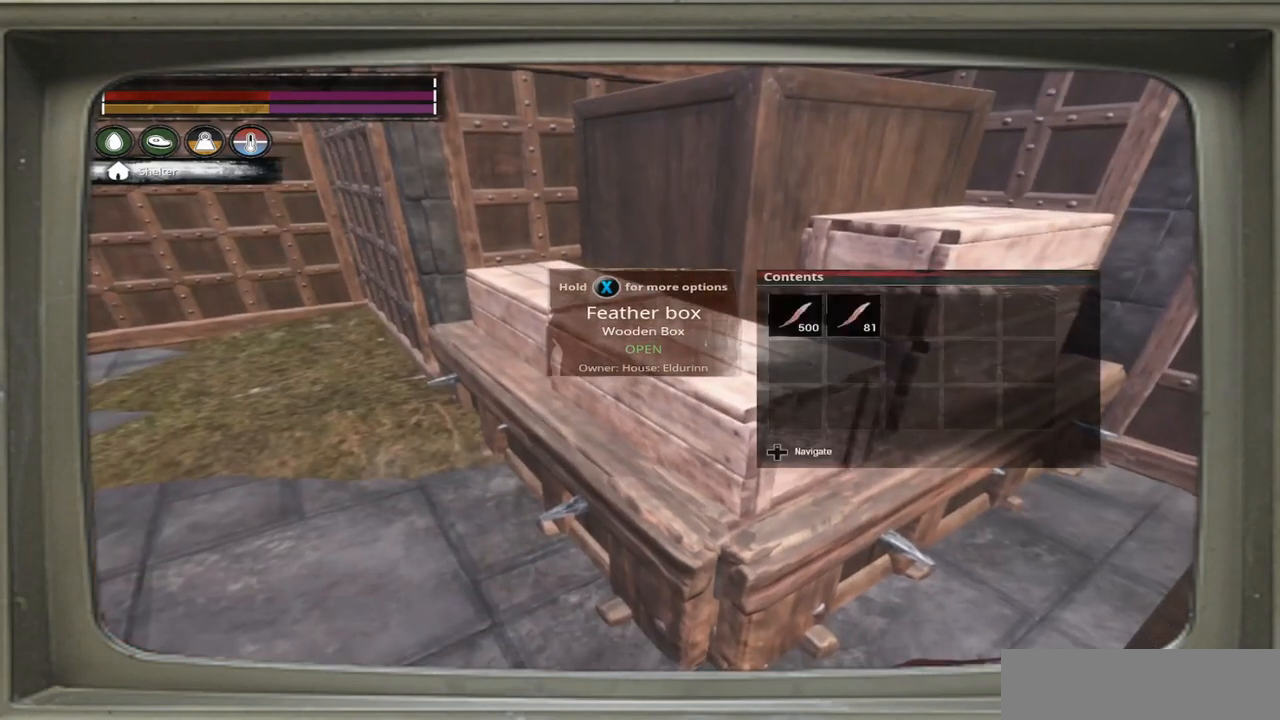
{"buttons": [], "left_stick": "center", "right_stick": "up-right", "events": [[500, "right_stick", "up-right"]]}
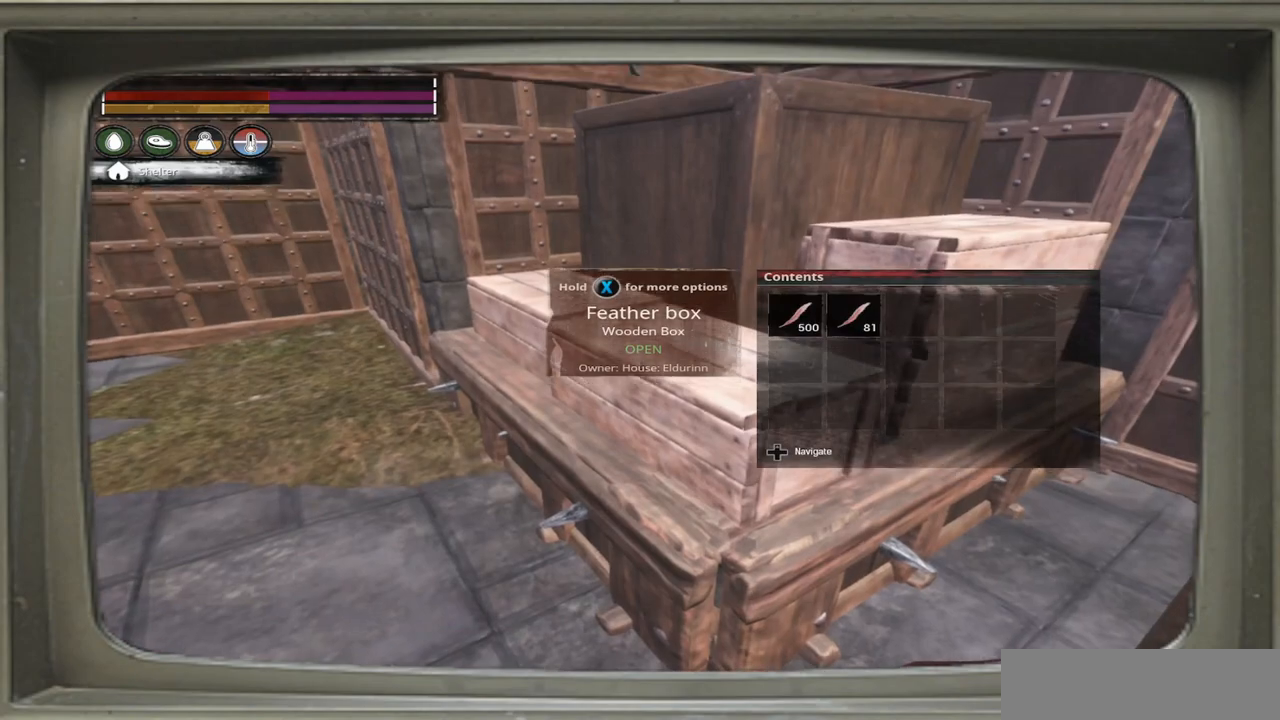
{"buttons": [], "left_stick": "center", "right_stick": "center", "events": [[200, "right_stick", "center"]]}
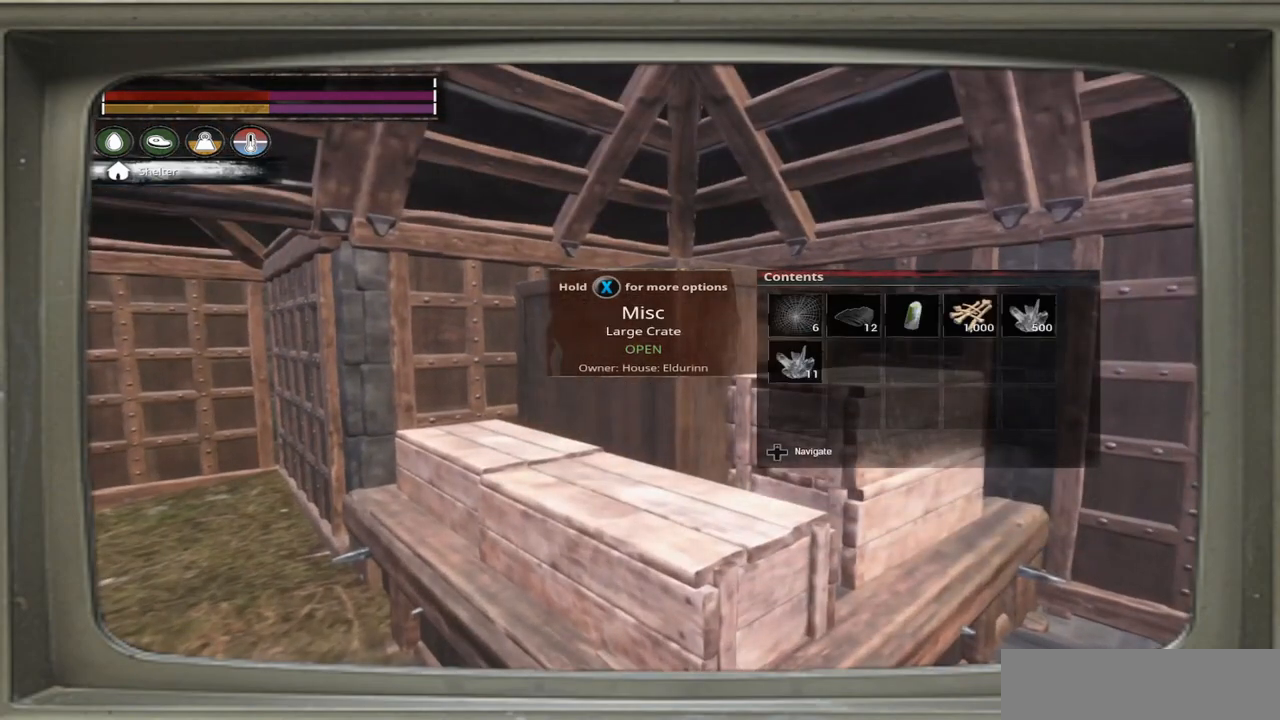
{"buttons": [], "left_stick": "center", "right_stick": "center", "events": []}
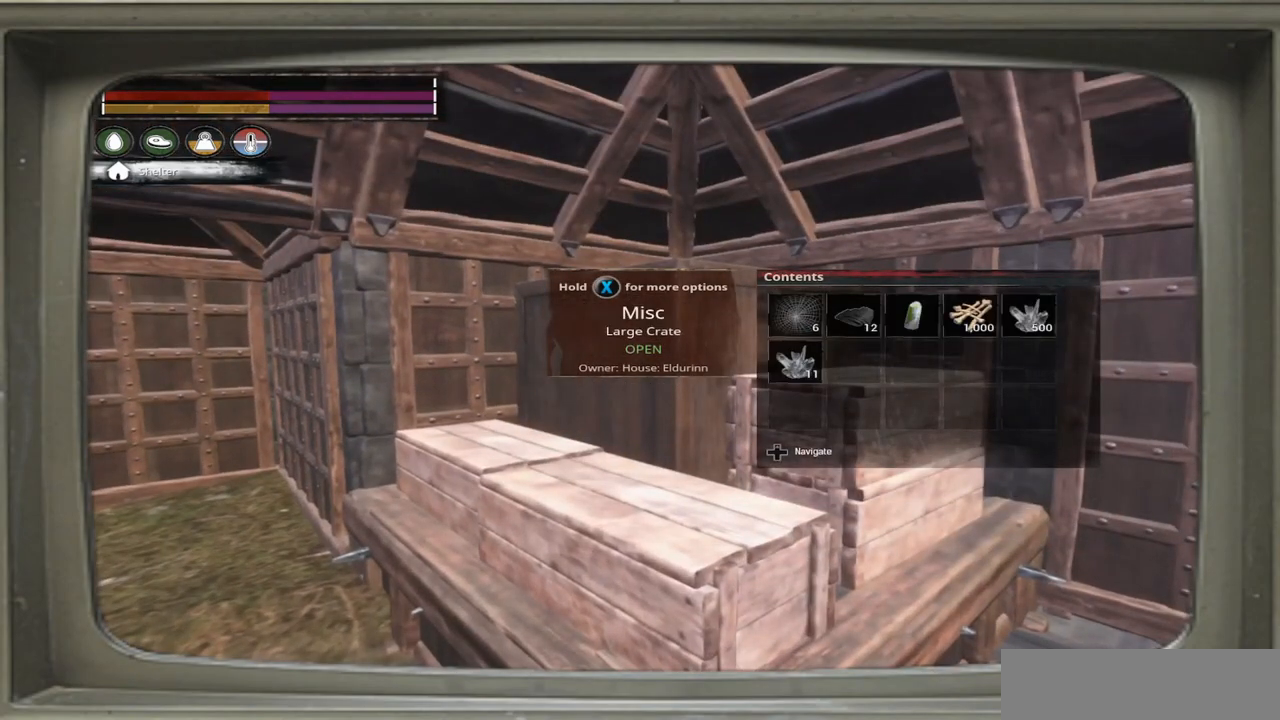
{"buttons": [], "left_stick": "center", "right_stick": "center", "events": []}
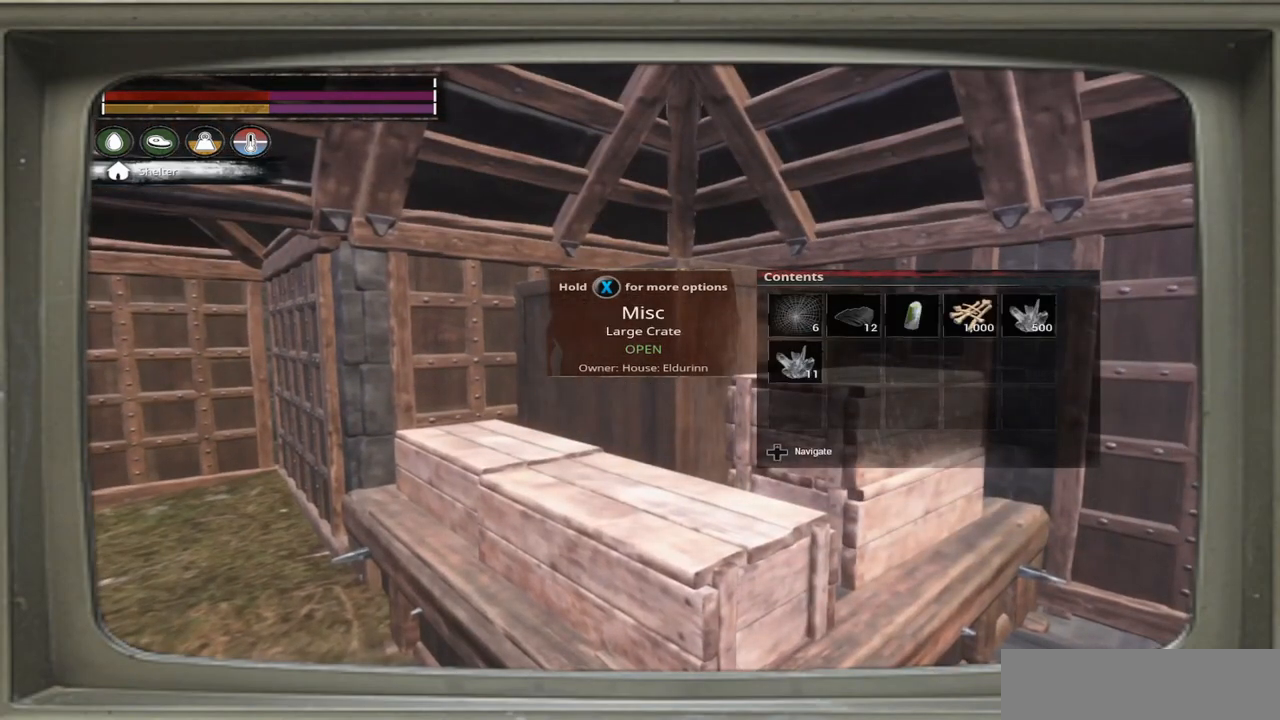
{"buttons": [], "left_stick": "up-left", "right_stick": "down-right", "events": [[200, "left_stick", "left"], [367, "right_stick", "down-right"], [433, "left_stick", "up-left"]]}
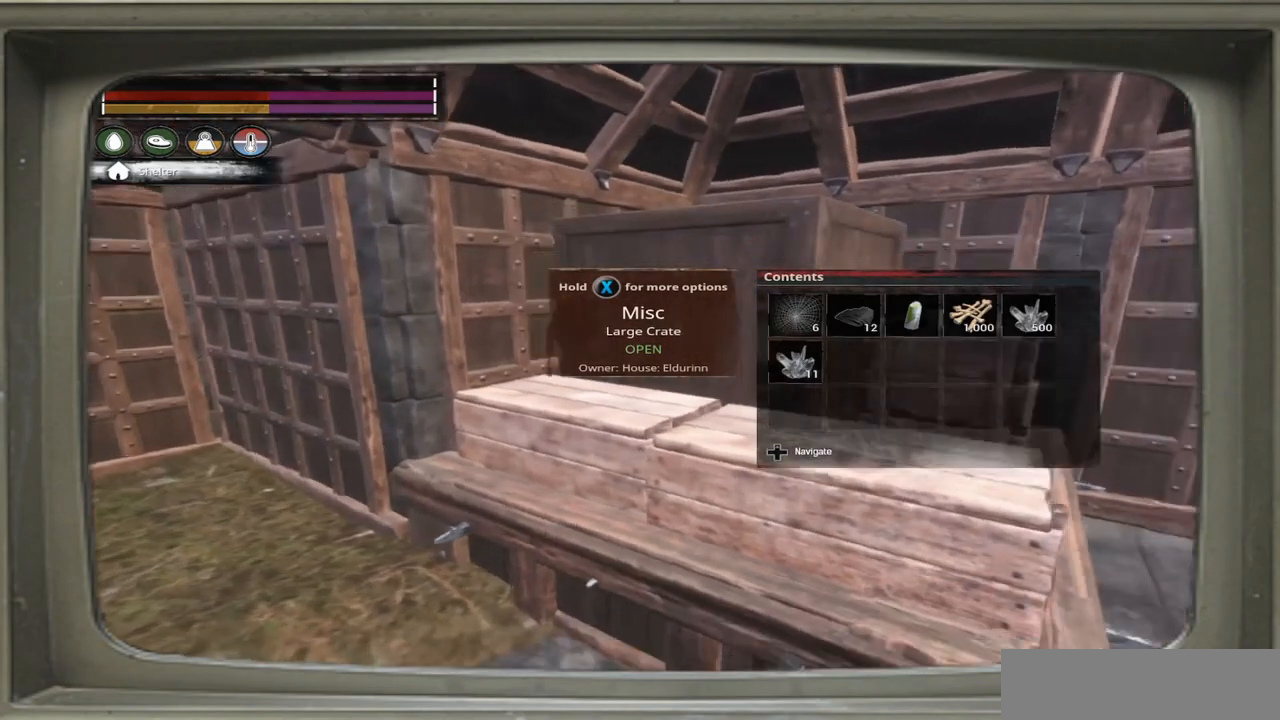
{"buttons": [], "left_stick": "center", "right_stick": "down-left", "events": [[67, "right_stick", "right"], [167, "left_stick", "center"], [233, "right_stick", "center"], [467, "right_stick", "down-left"]]}
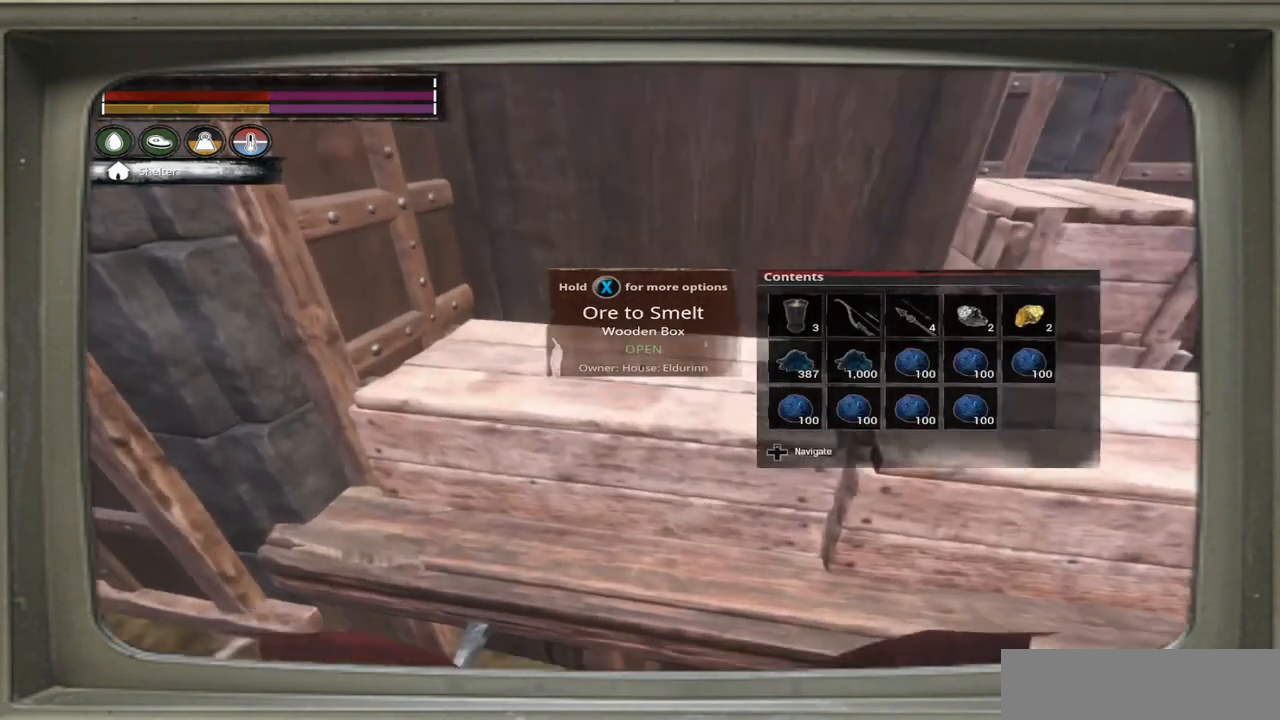
{"buttons": [], "left_stick": "center", "right_stick": "center", "events": [[33, "right_stick", "center"]]}
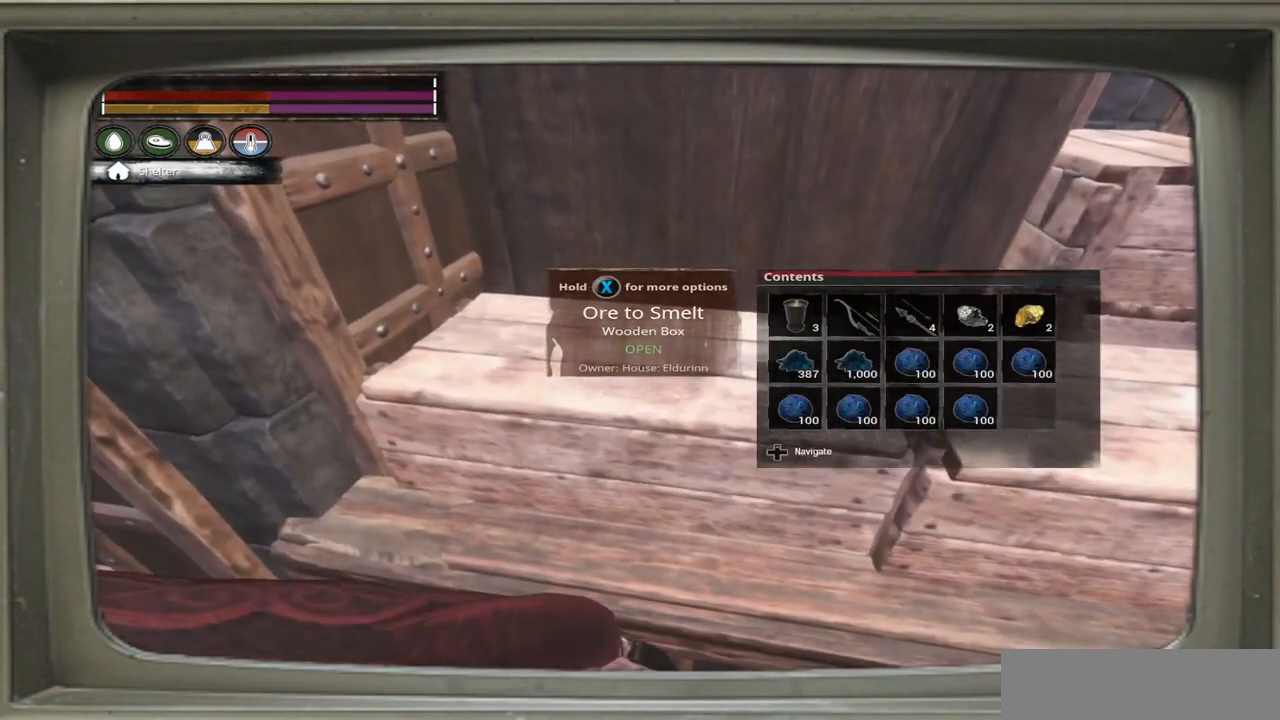
{"buttons": [], "left_stick": "center", "right_stick": "center", "events": []}
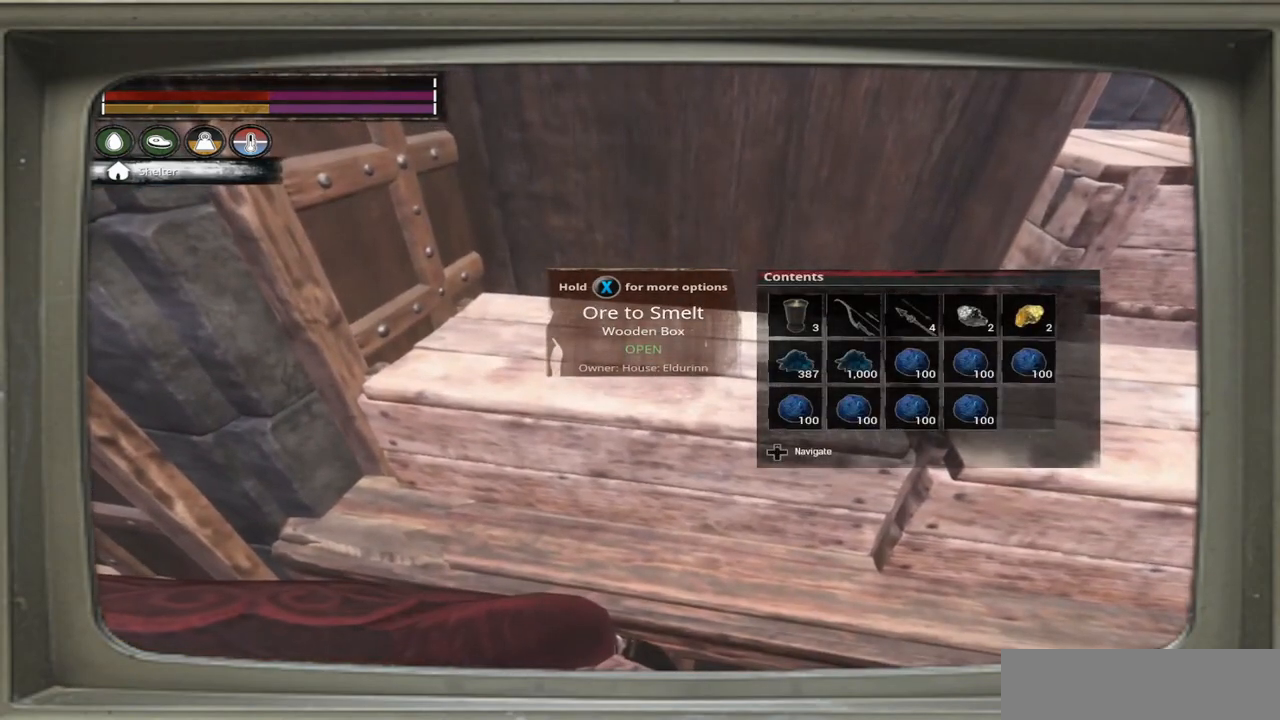
{"buttons": [], "left_stick": "center", "right_stick": "left", "events": [[233, "right_stick", "left"]]}
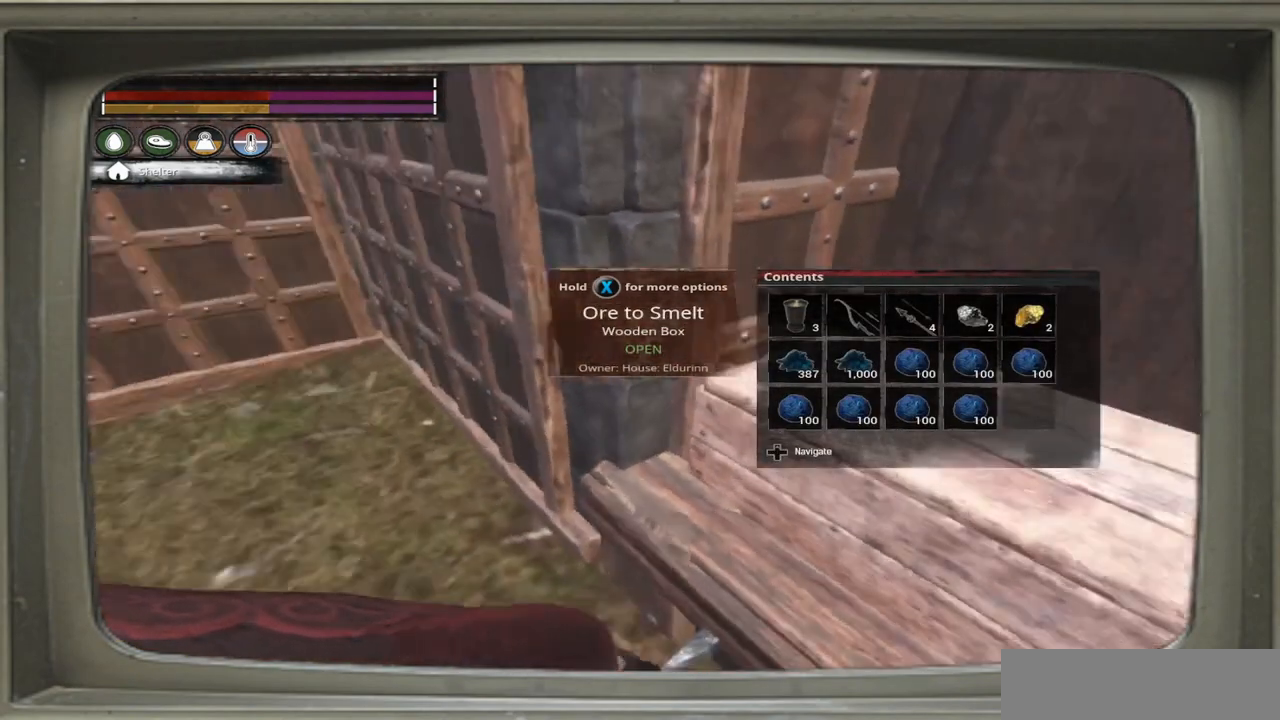
{"buttons": [], "left_stick": "up", "right_stick": "left", "events": [[400, "right_stick", "center"], [467, "left_stick", "up"], [467, "right_stick", "left"]]}
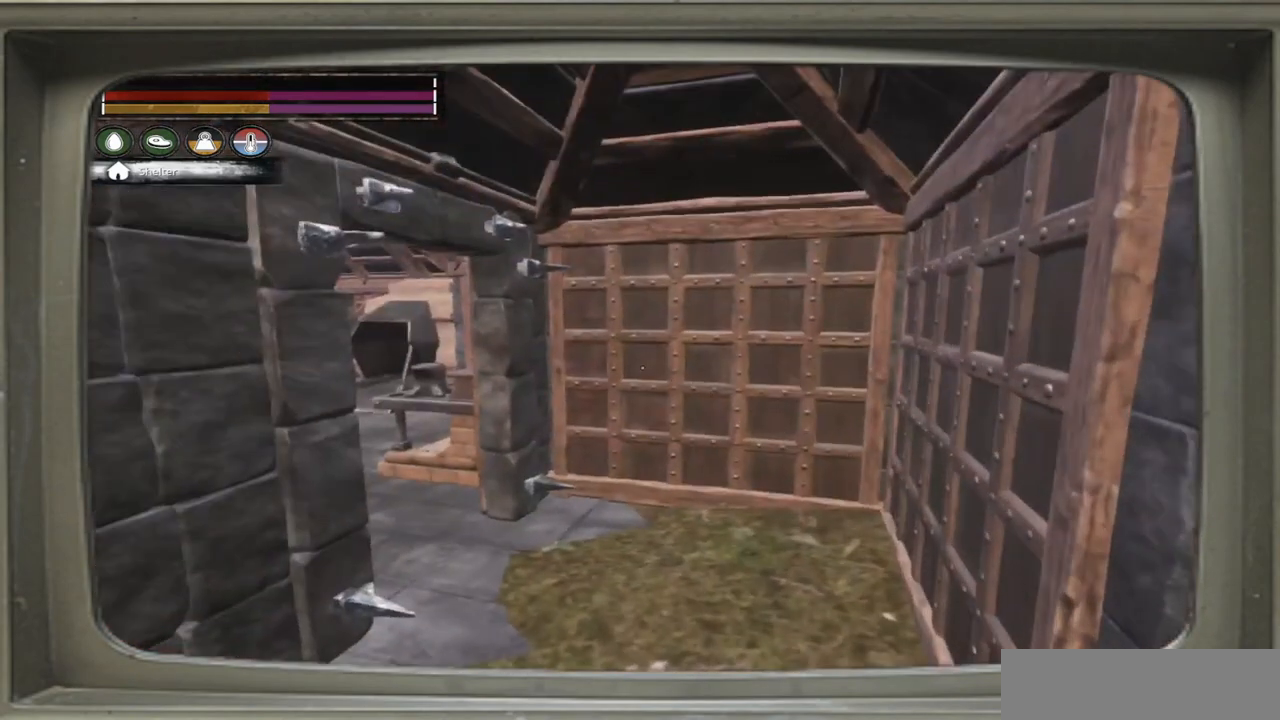
{"buttons": [], "left_stick": "right", "right_stick": "left", "events": [[67, "left_stick", "up-right"], [267, "left_stick", "right"], [333, "right_stick", "center"], [500, "right_stick", "left"]]}
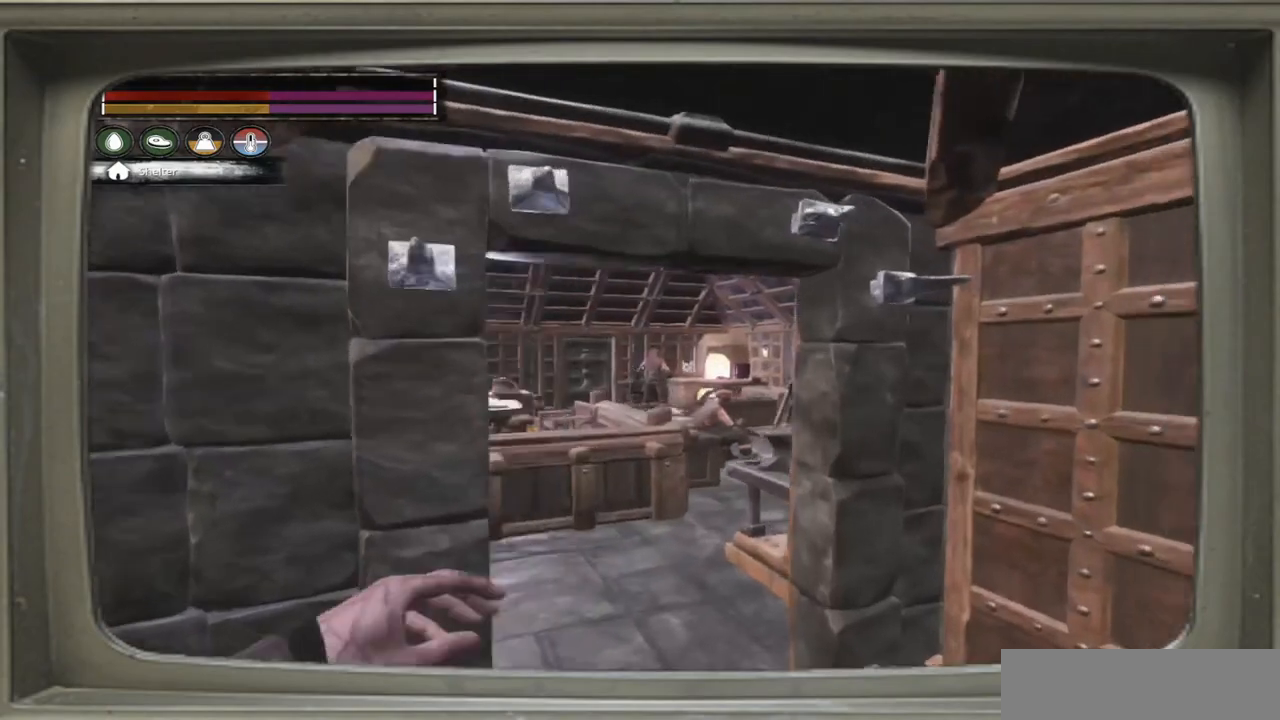
{"buttons": [], "left_stick": "up-right", "right_stick": "center", "events": [[67, "left_stick", "up-right"], [333, "right_stick", "center"]]}
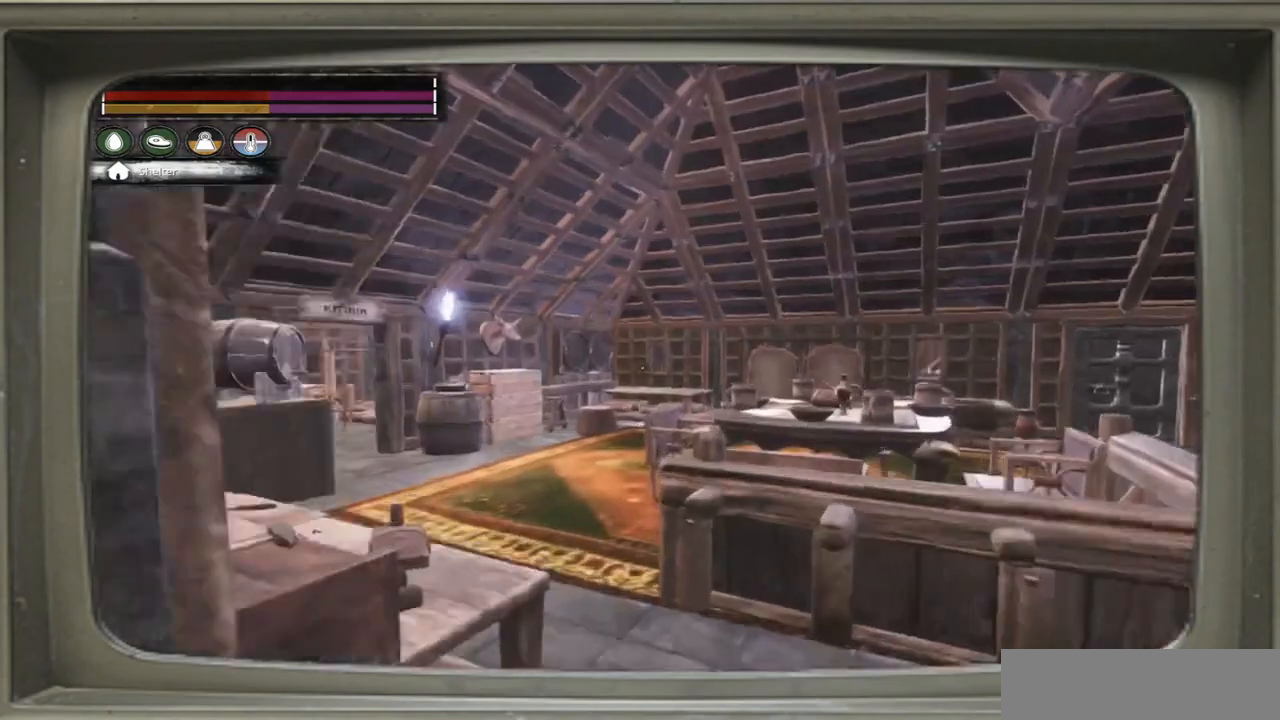
{"buttons": [], "left_stick": "up-right", "right_stick": "center", "events": [[200, "right_stick", "left"], [267, "left_stick", "right"], [433, "left_stick", "up-right"], [433, "right_stick", "center"]]}
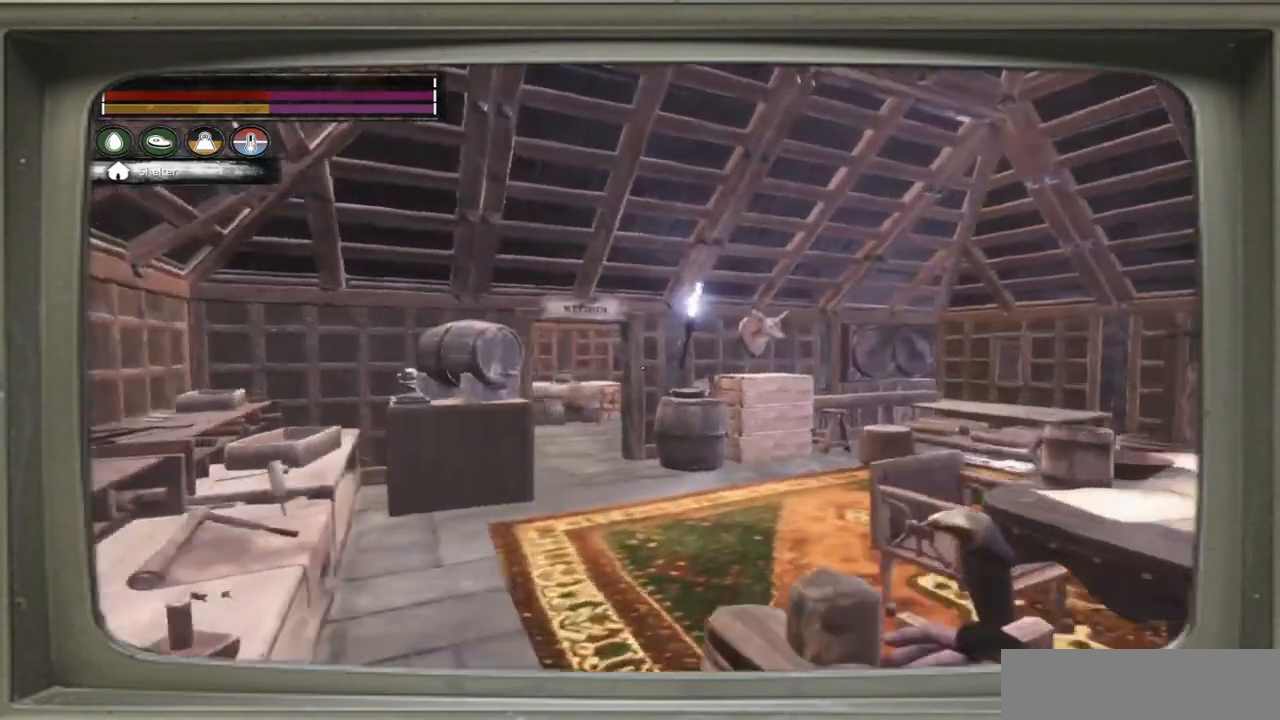
{"buttons": [], "left_stick": "center", "right_stick": "center", "events": [[100, "left_stick", "up"], [433, "left_stick", "center"]]}
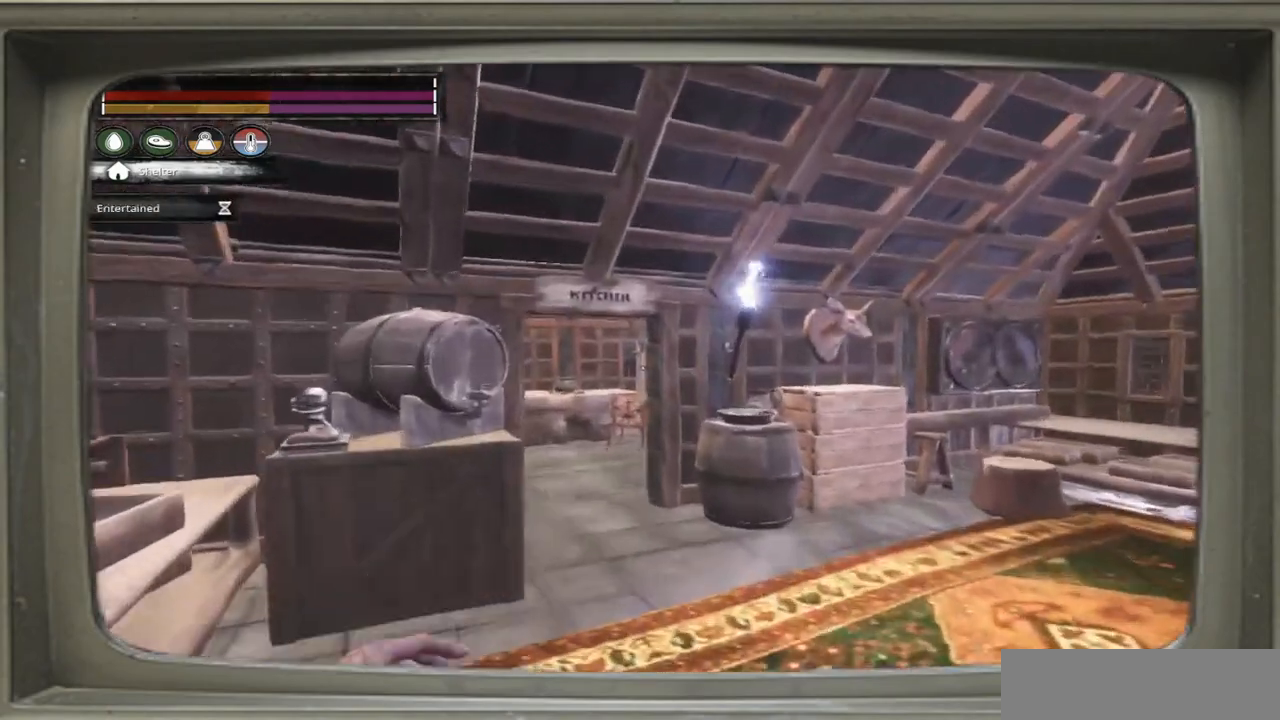
{"buttons": [], "left_stick": "center", "right_stick": "center", "events": []}
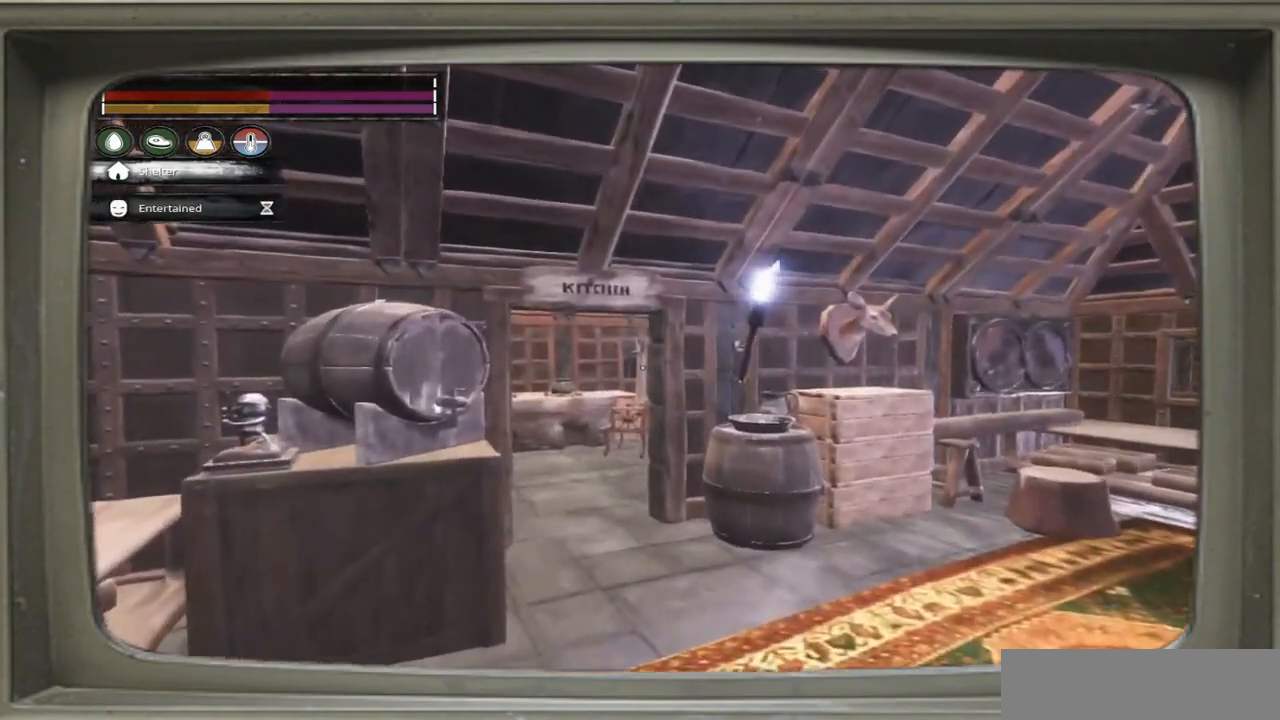
{"buttons": [], "left_stick": "up-right", "right_stick": "left", "events": [[67, "left_stick", "up-right"], [500, "right_stick", "left"]]}
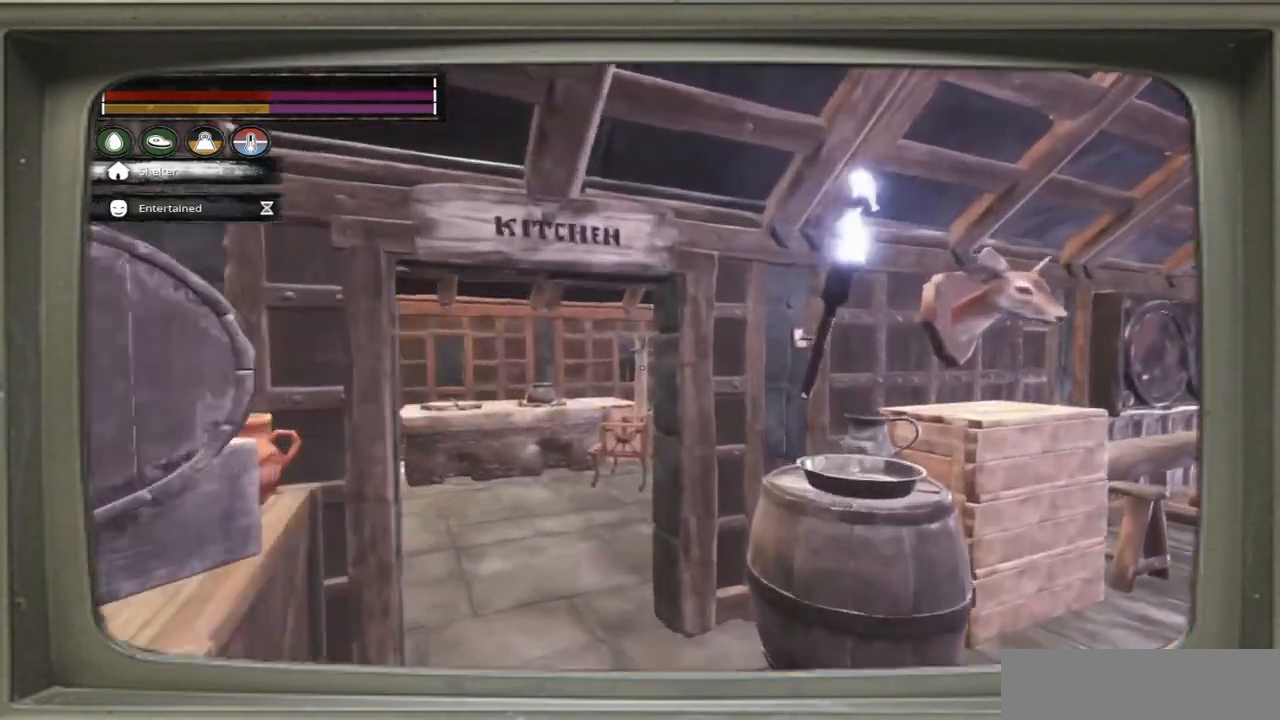
{"buttons": [], "left_stick": "up-right", "right_stick": "center", "events": [[333, "right_stick", "center"]]}
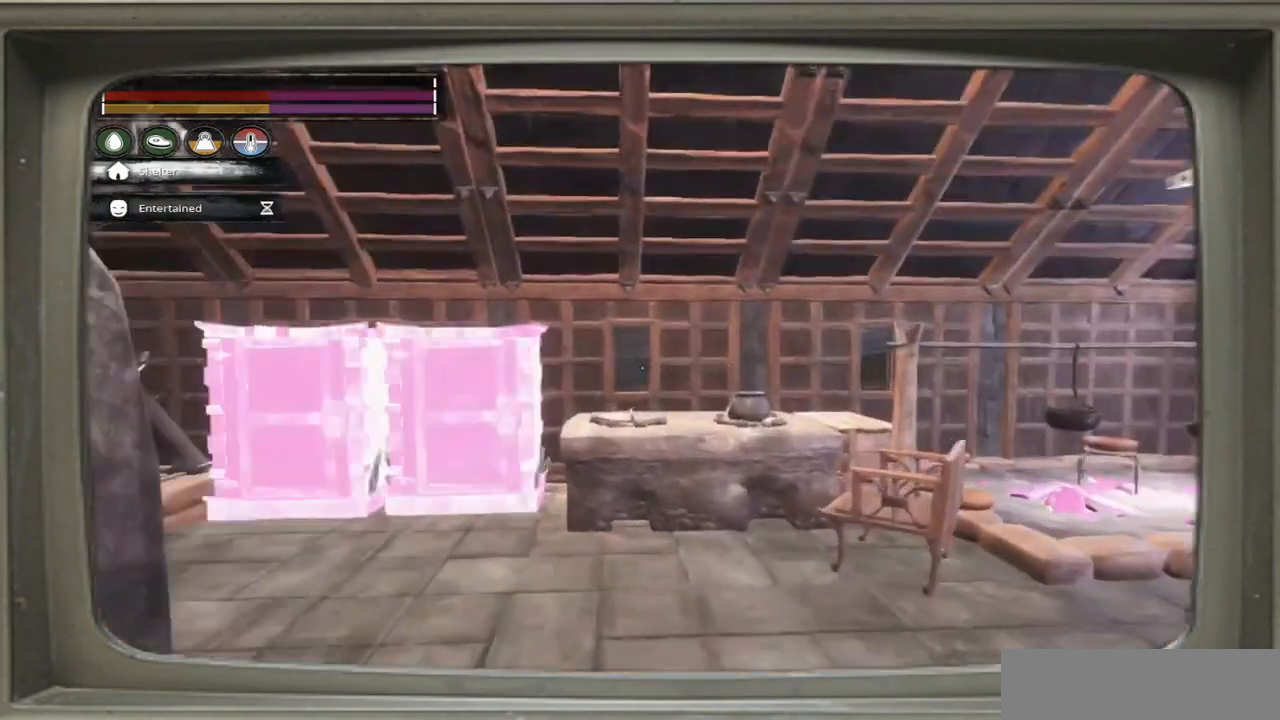
{"buttons": [], "left_stick": "center", "right_stick": "center", "events": [[33, "right_stick", "left"], [233, "right_stick", "center"], [300, "left_stick", "center"]]}